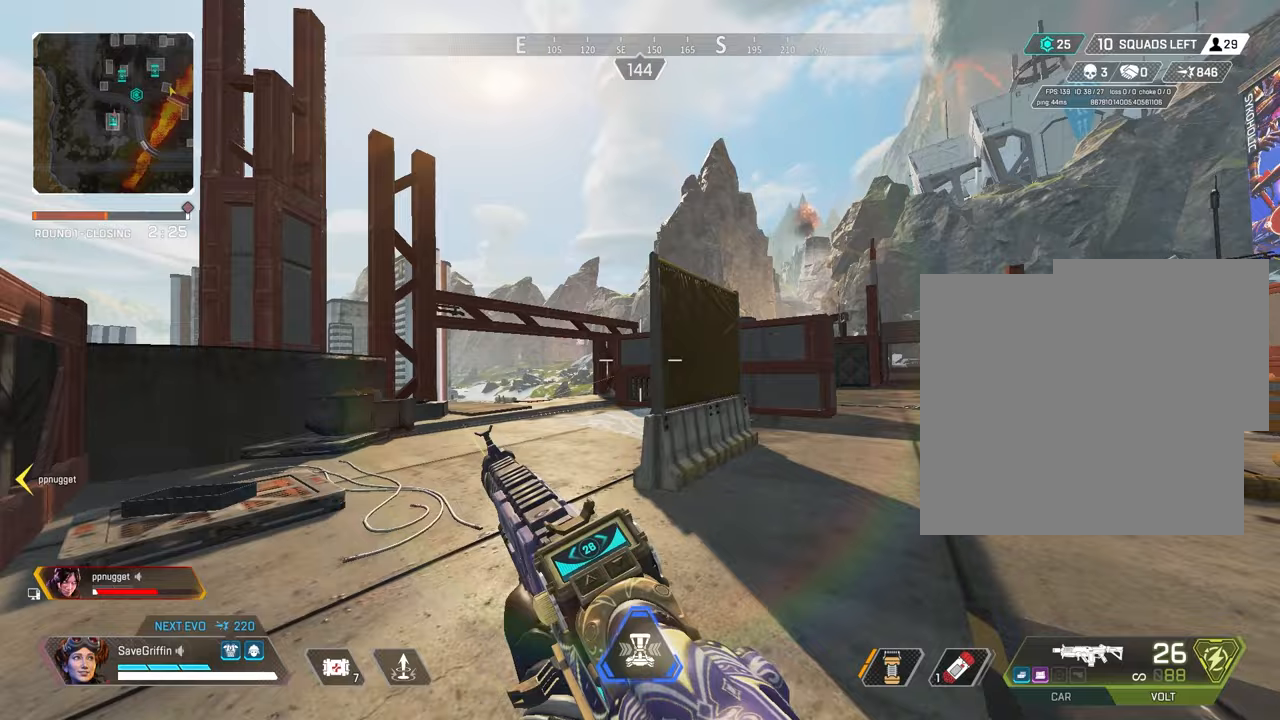
Gameplay with a controller (Xbox layout); each line is a JSON object with the inputs held at the frame after it. "events" lists button and stick changes between this image and that frame as [ms after this image, input, new state], when the widget could be followed in between. Not read: R3.
{"buttons": [], "left_stick": "up-left", "right_stick": "center", "events": [[67, "B", "up"], [367, "B", "down"], [483, "B", "up"]]}
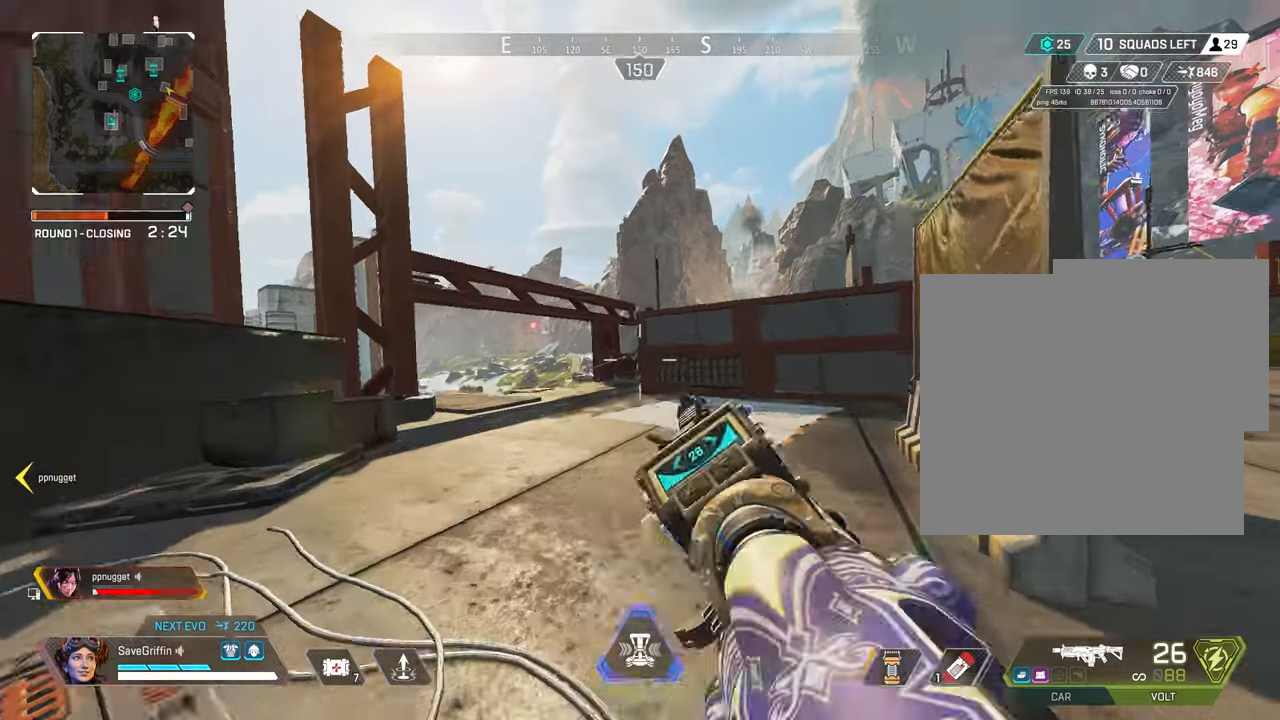
{"buttons": ["L2", "R2"], "left_stick": "up-left", "right_stick": "down-right", "events": [[17, "L2", "down"], [267, "R2", "down"], [350, "right_stick", "down"], [400, "right_stick", "down-right"]]}
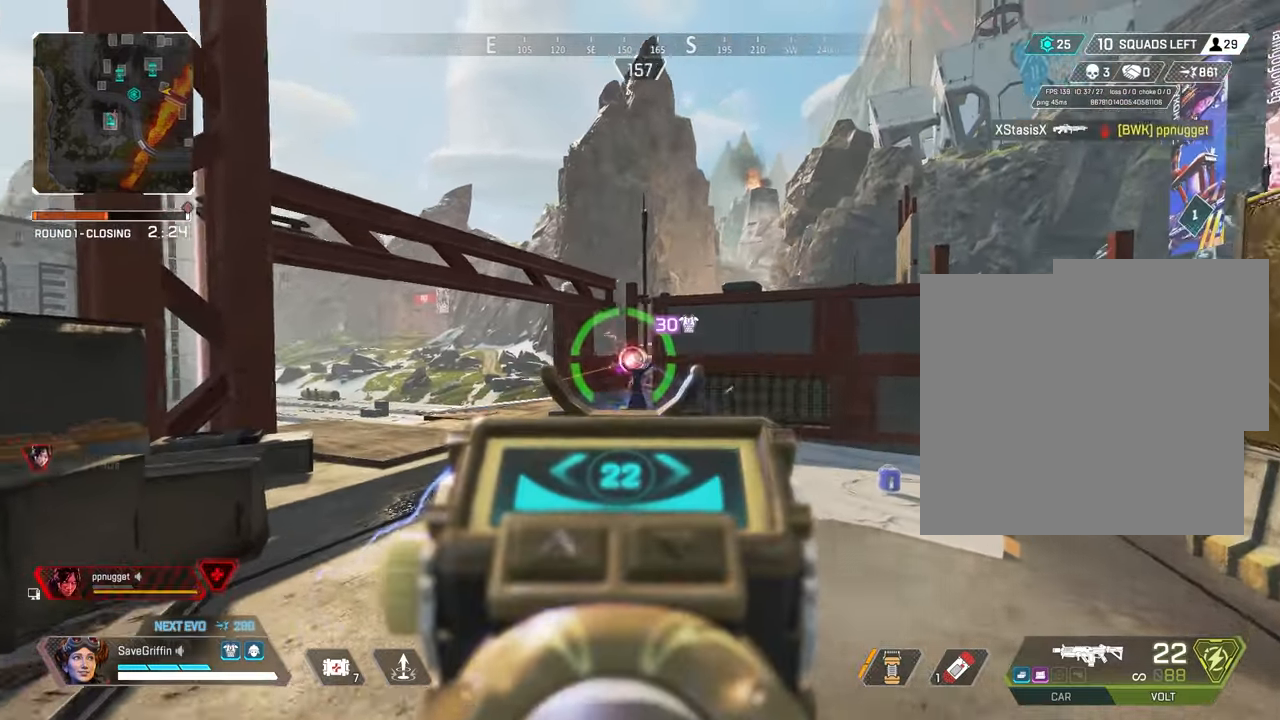
{"buttons": ["L2", "R2"], "left_stick": "up-left", "right_stick": "center", "events": [[50, "right_stick", "down"], [383, "right_stick", "center"]]}
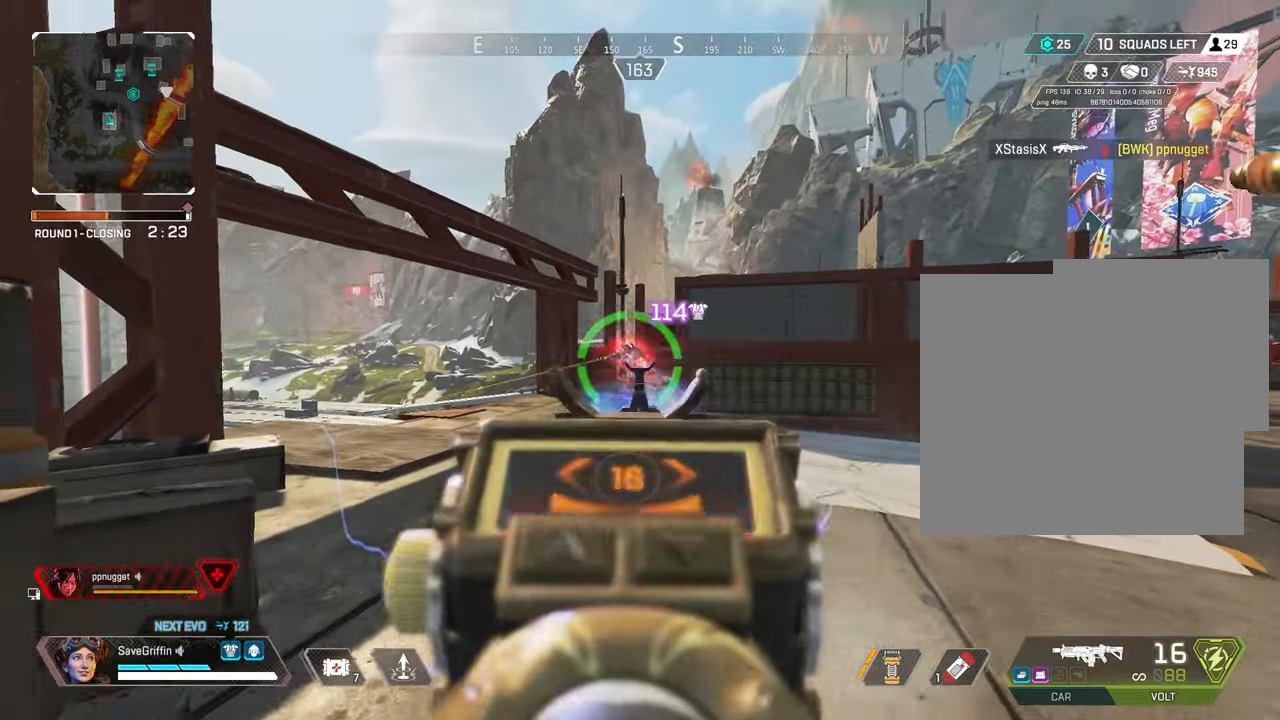
{"buttons": ["L2", "R2"], "left_stick": "up-left", "right_stick": "center", "events": [[200, "right_stick", "right"], [467, "right_stick", "center"]]}
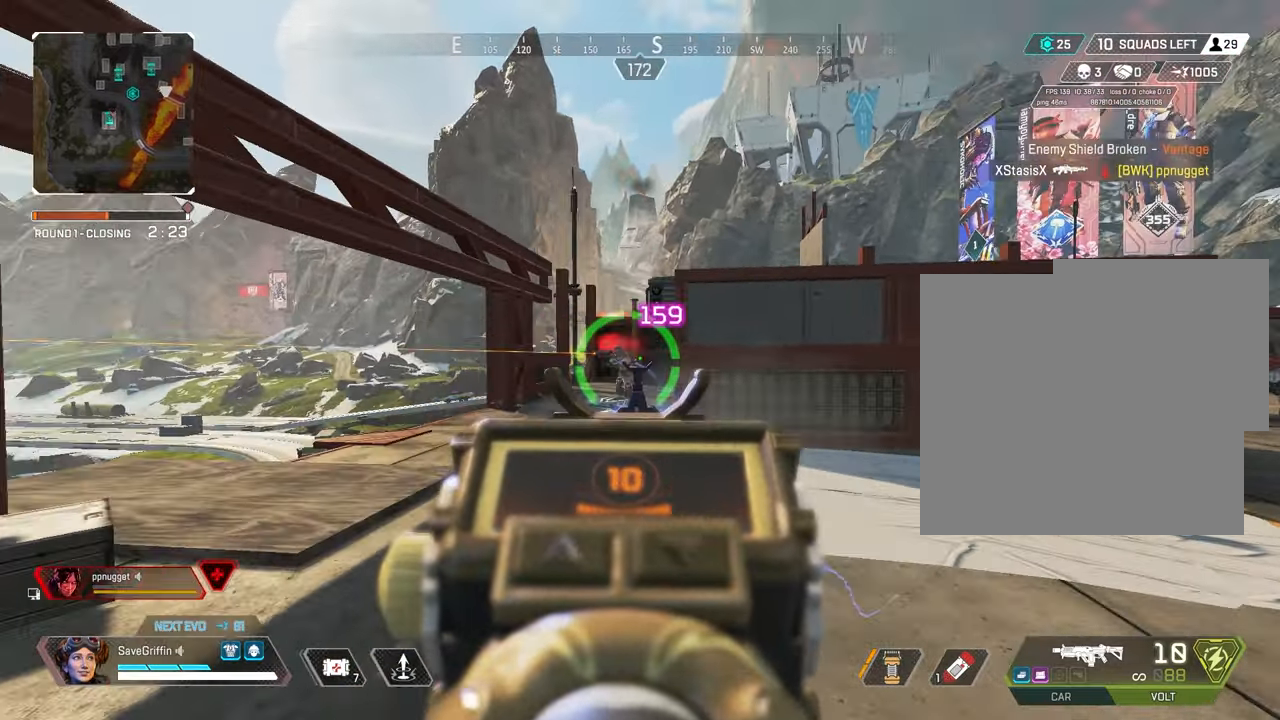
{"buttons": ["L2", "R2"], "left_stick": "up-left", "right_stick": "center", "events": [[217, "right_stick", "down-left"], [300, "right_stick", "center"]]}
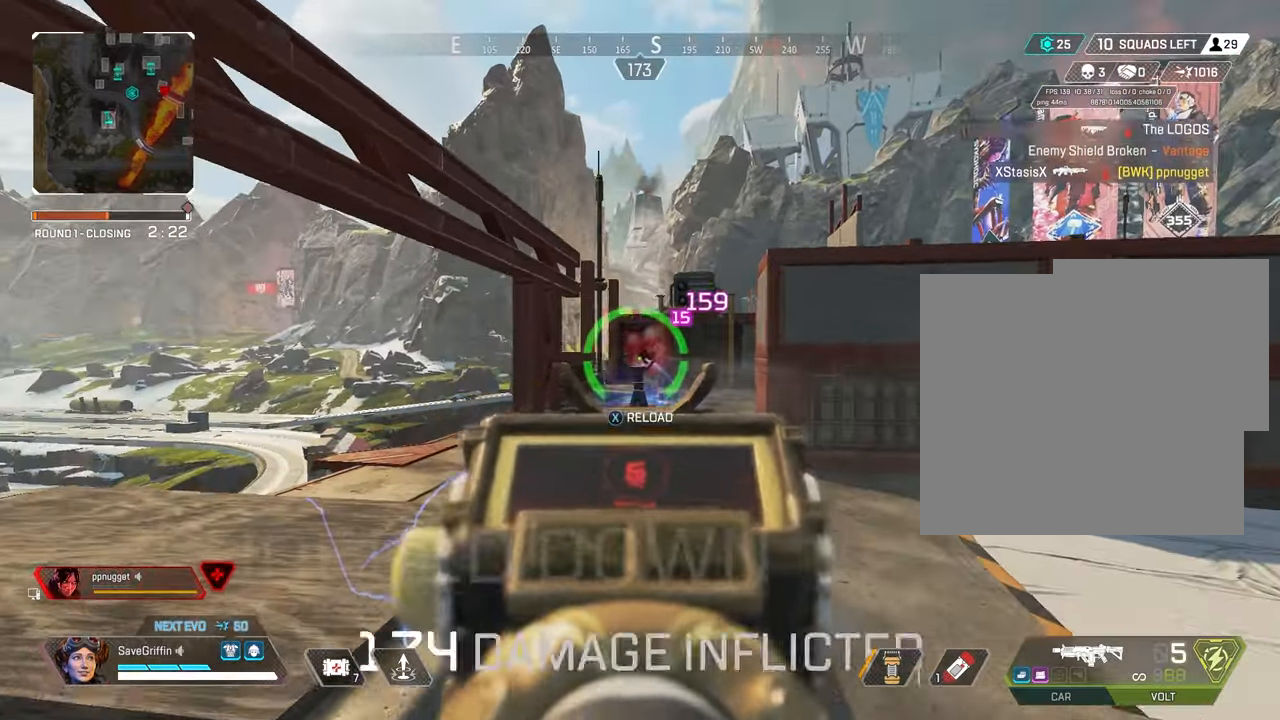
{"buttons": [], "left_stick": "up-left", "right_stick": "center", "events": [[117, "right_stick", "down-right"], [250, "L2", "up"], [267, "R2", "up"], [300, "right_stick", "right"], [450, "right_stick", "center"]]}
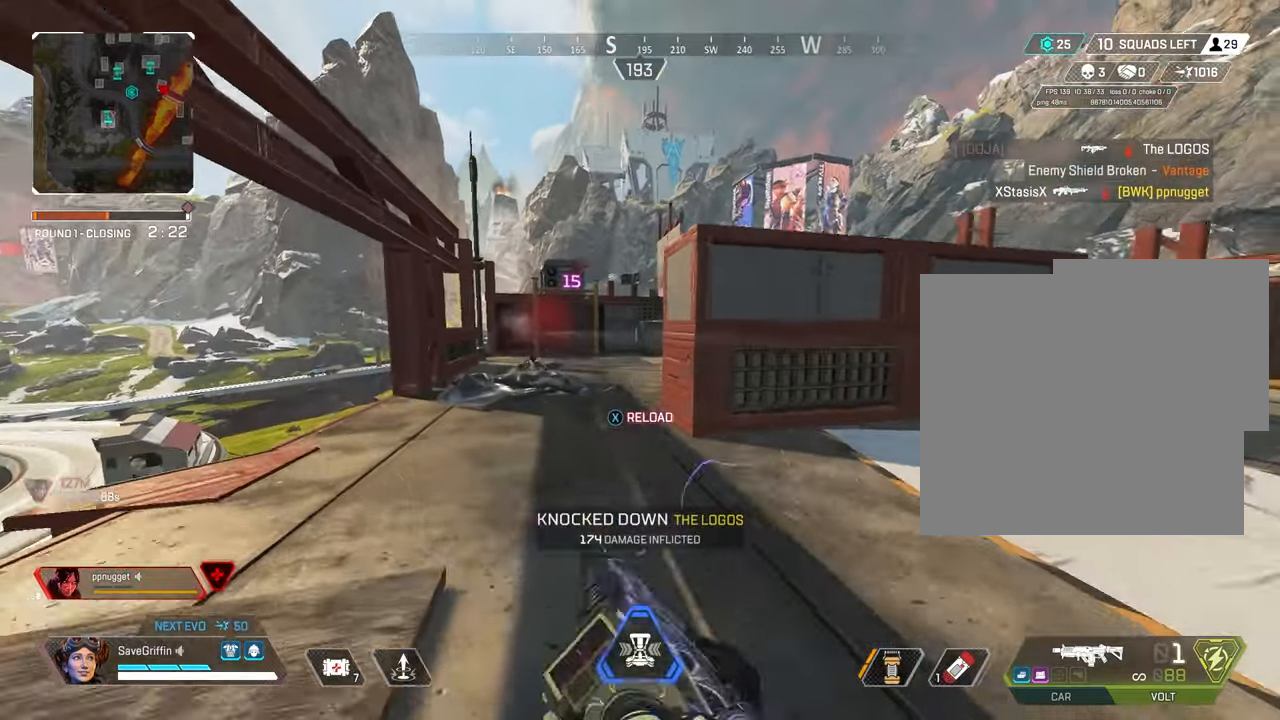
{"buttons": [], "left_stick": "up-left", "right_stick": "right", "events": [[167, "X", "down"], [217, "X", "up"], [300, "right_stick", "right"], [383, "B", "down"], [500, "B", "up"]]}
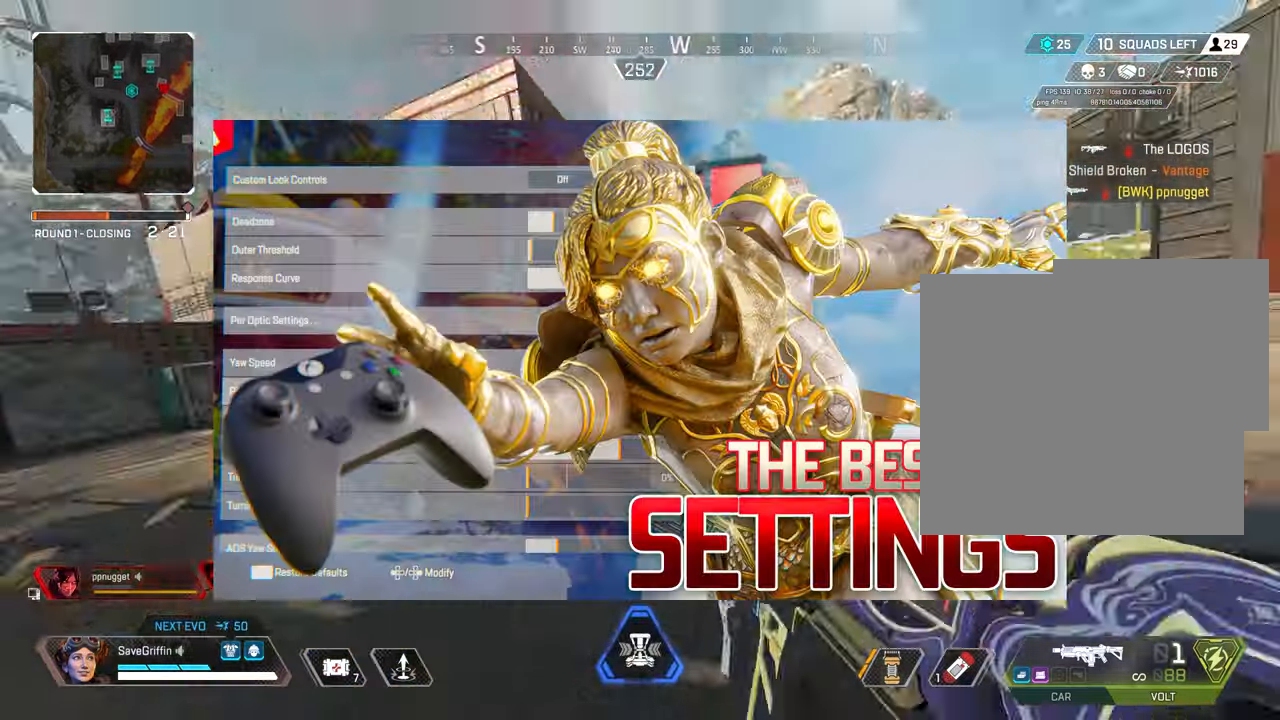
{"buttons": [], "left_stick": "down", "right_stick": "center", "events": [[17, "left_stick", "center"], [100, "right_stick", "up-right"], [150, "A", "down"], [233, "B", "down"], [250, "left_stick", "down"], [250, "right_stick", "up-left"], [300, "A", "up"], [317, "B", "up"], [433, "right_stick", "center"]]}
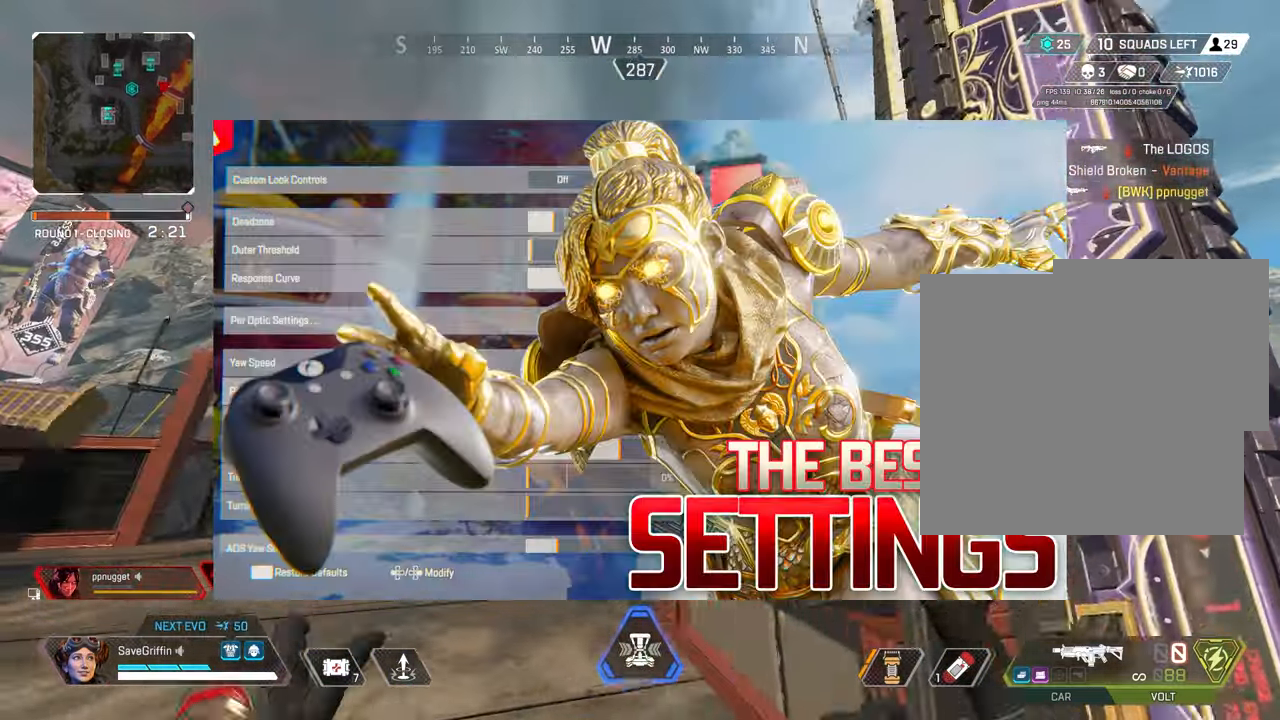
{"buttons": [], "left_stick": "left", "right_stick": "down-left", "events": [[67, "right_stick", "down"], [117, "right_stick", "down-left"], [133, "left_stick", "down-left"], [217, "right_stick", "center"], [300, "L3", "down"], [417, "L3", "up"], [433, "right_stick", "down-left"], [450, "left_stick", "left"]]}
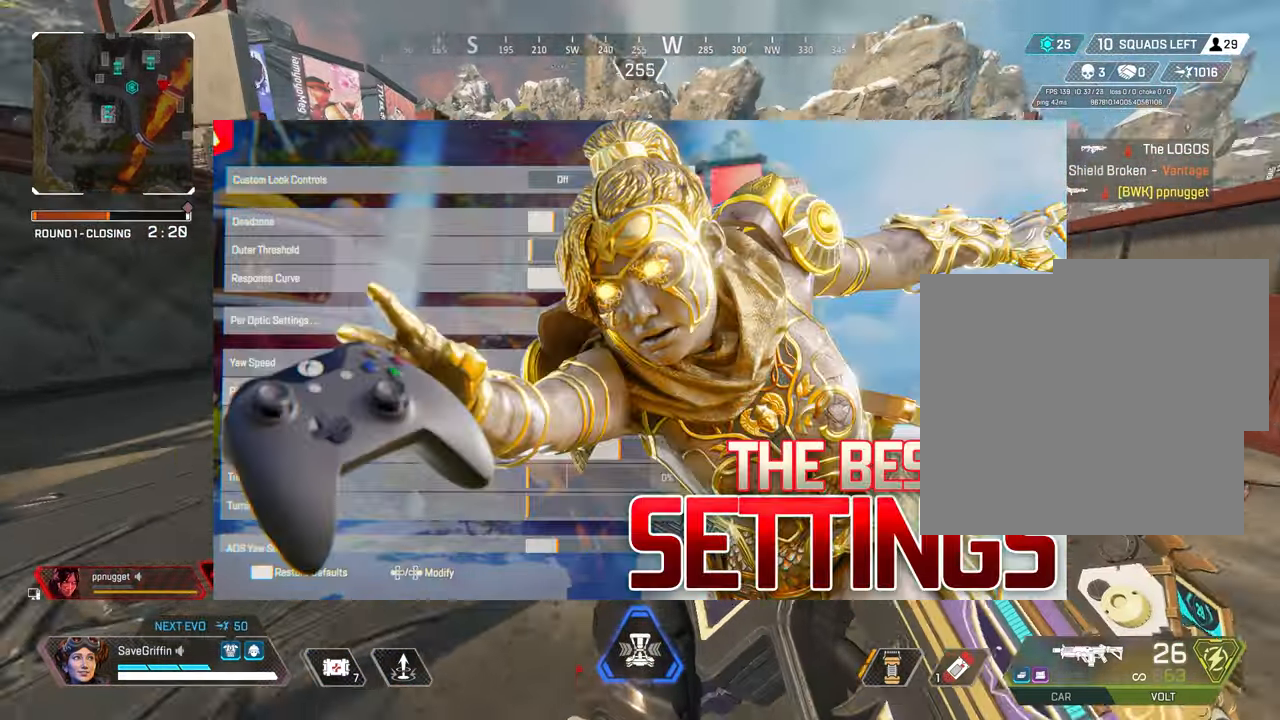
{"buttons": [], "left_stick": "left", "right_stick": "right", "events": [[100, "Y", "down"], [150, "right_stick", "center"], [167, "Y", "up"], [333, "right_stick", "right"]]}
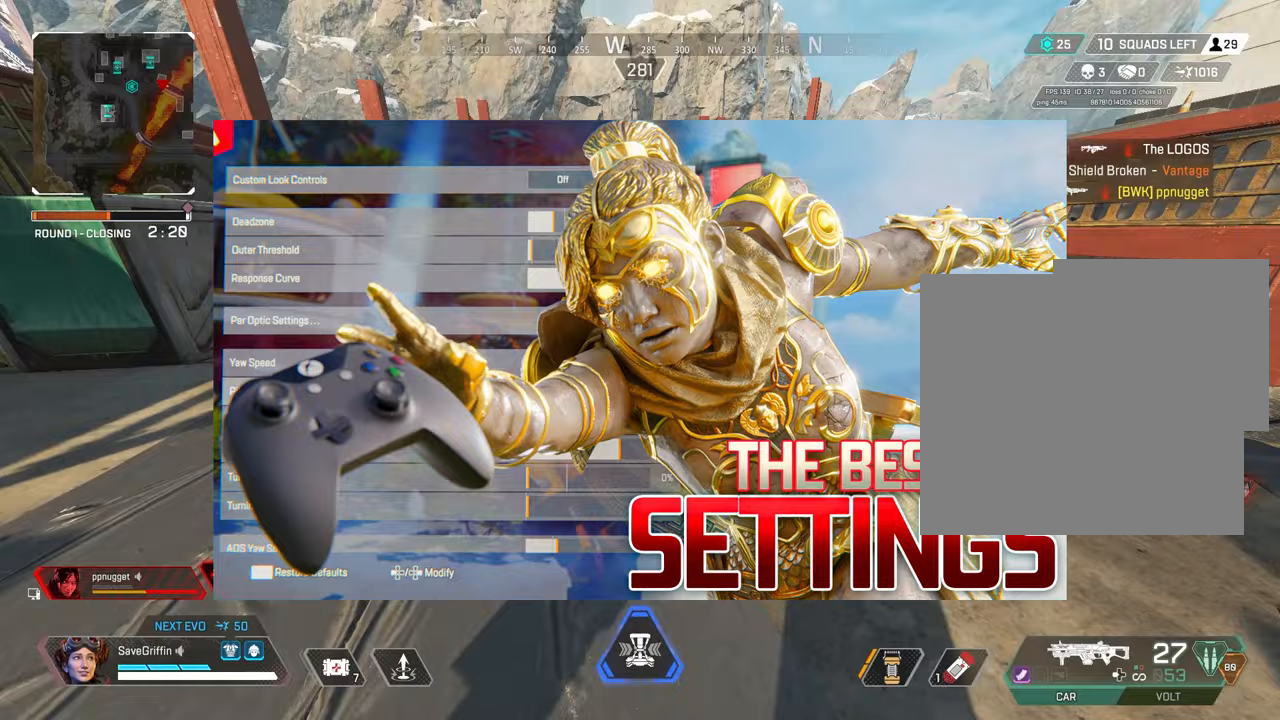
{"buttons": [], "left_stick": "right", "right_stick": "up", "events": [[83, "left_stick", "down-left"], [350, "left_stick", "down-right"], [383, "right_stick", "center"], [433, "left_stick", "right"], [500, "right_stick", "up"]]}
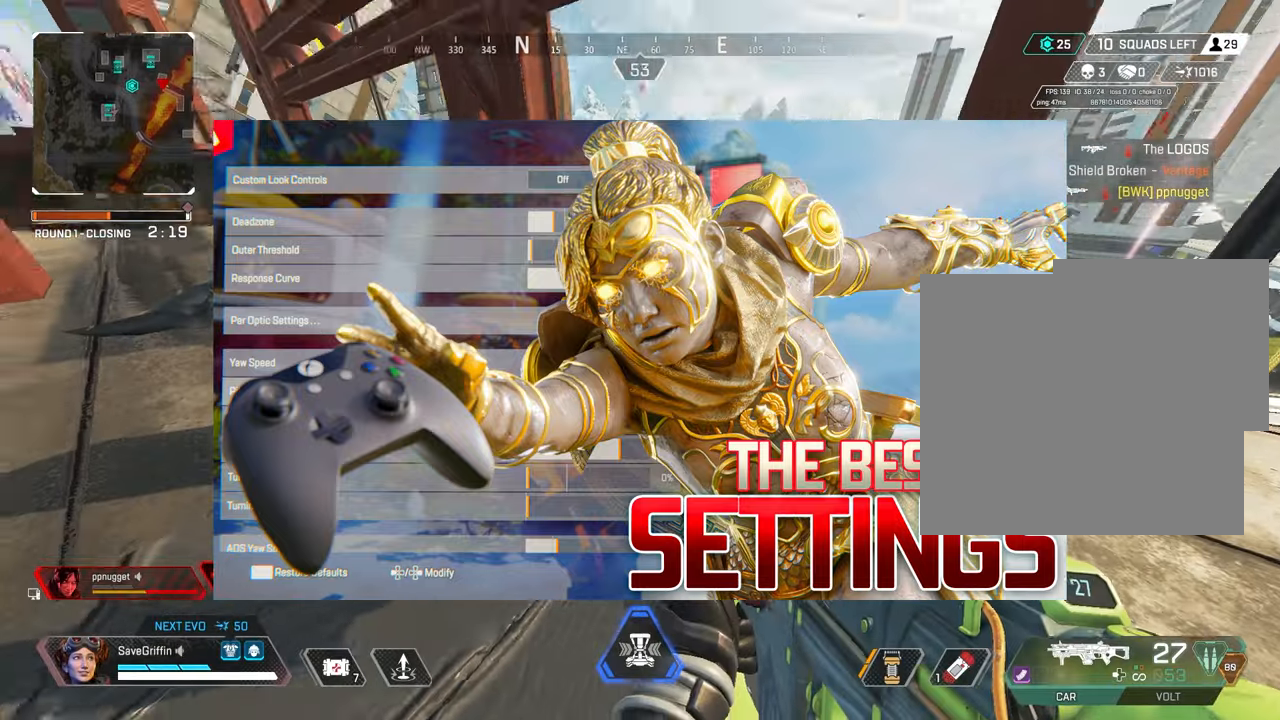
{"buttons": ["R2"], "left_stick": "right", "right_stick": "down-left", "events": [[117, "right_stick", "center"], [167, "R2", "down"], [217, "right_stick", "down-left"]]}
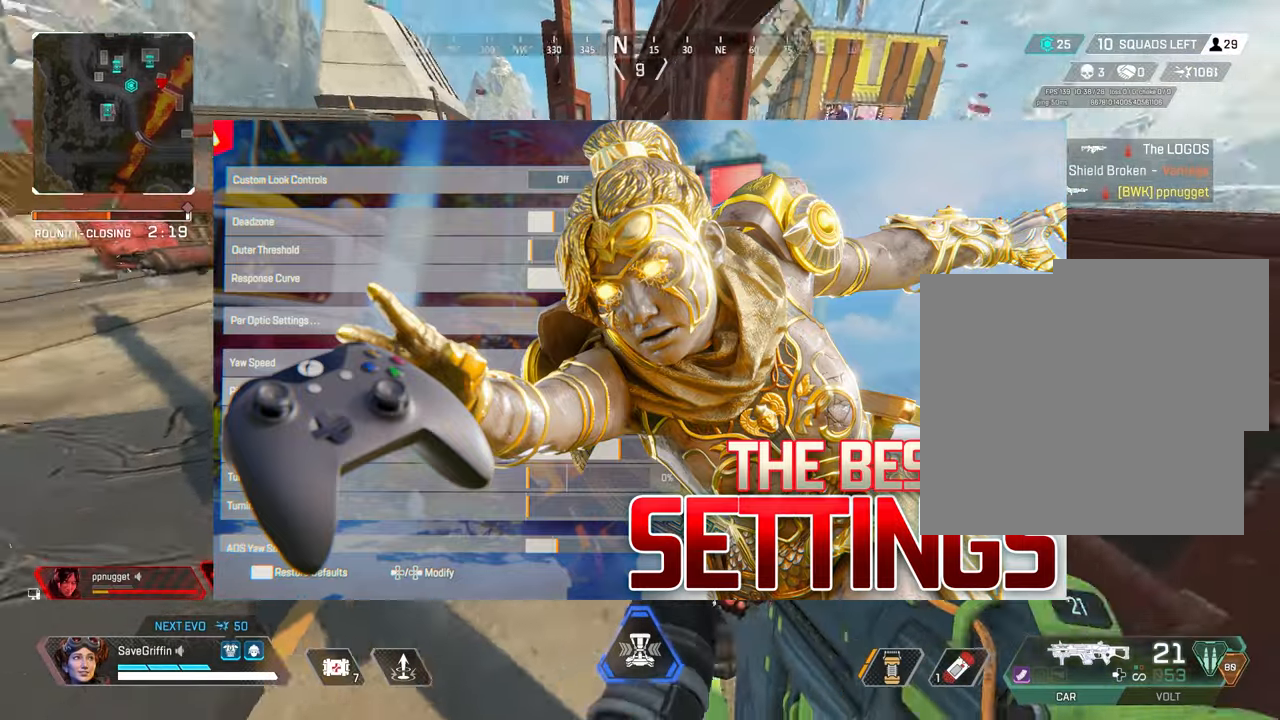
{"buttons": [], "left_stick": "down-left", "right_stick": "up-left", "events": [[67, "right_stick", "left"], [367, "R2", "up"], [367, "right_stick", "up-left"], [433, "left_stick", "center"], [483, "left_stick", "down-left"]]}
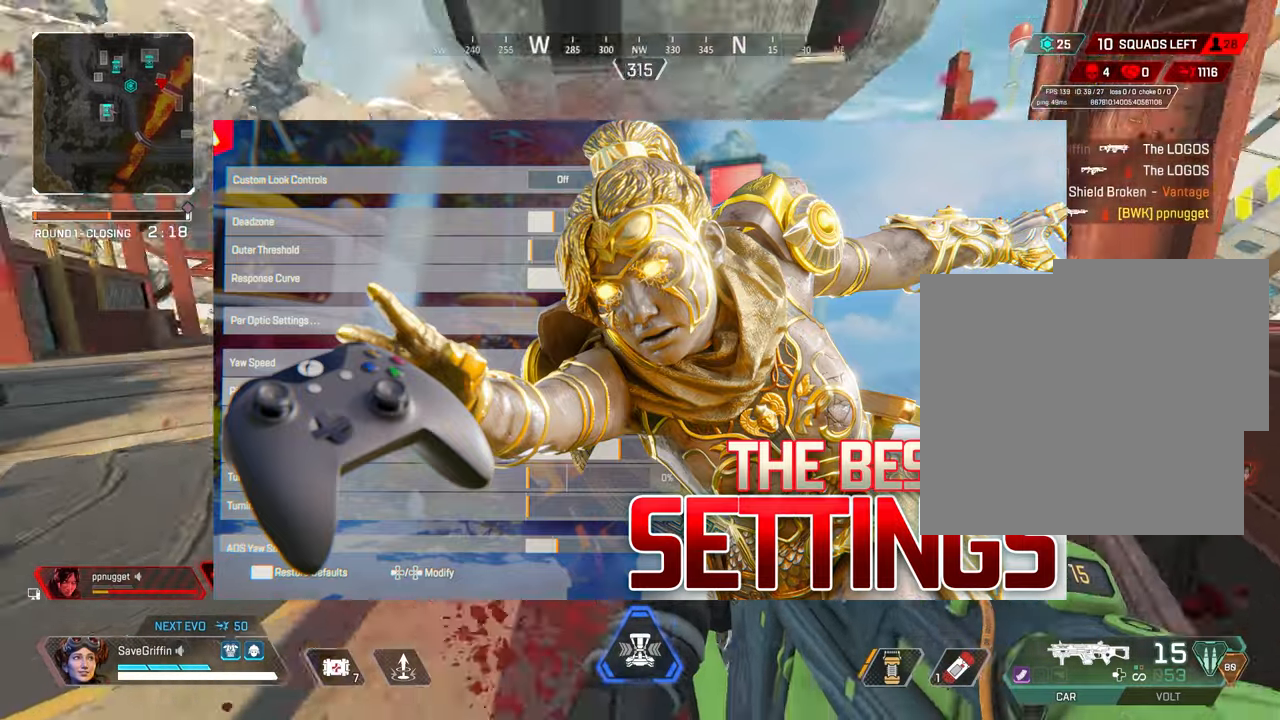
{"buttons": ["X"], "left_stick": "center", "right_stick": "right", "events": [[17, "X", "down"], [50, "right_stick", "center"], [67, "X", "up"], [167, "X", "down"], [217, "right_stick", "right"], [233, "left_stick", "down-right"], [350, "left_stick", "up-right"], [467, "left_stick", "center"]]}
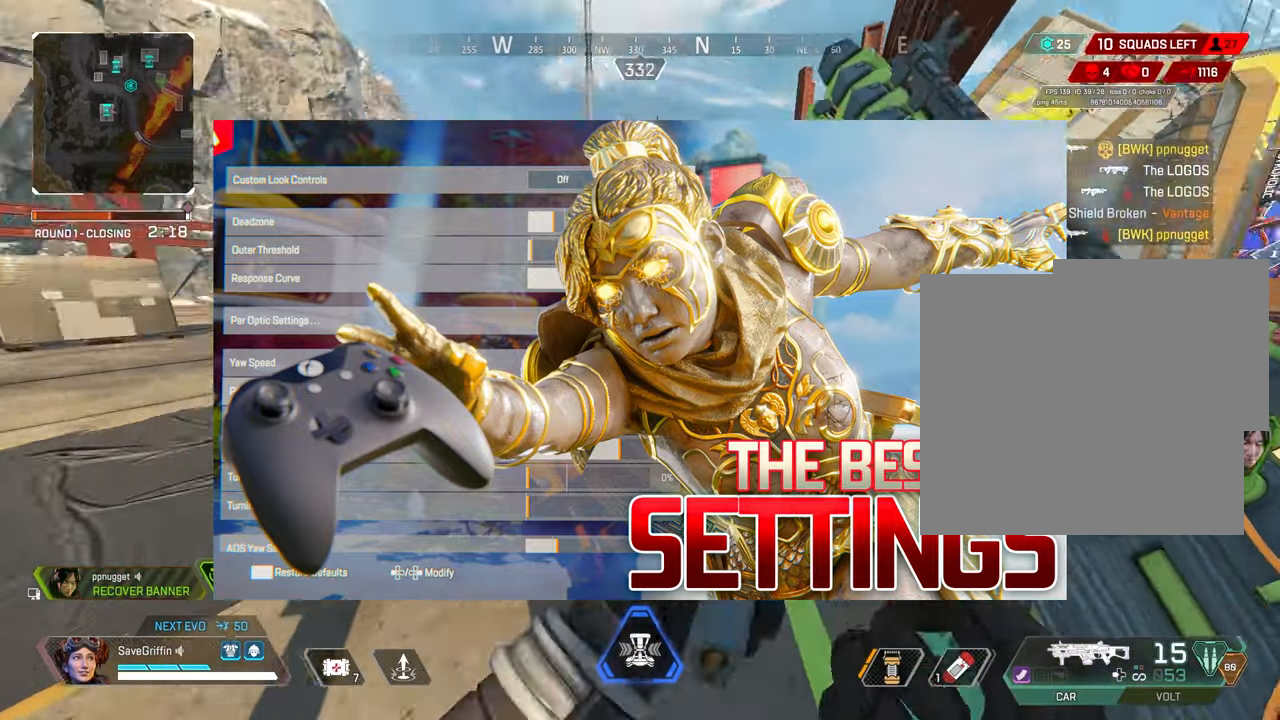
{"buttons": [], "left_stick": "down", "right_stick": "center", "events": [[83, "right_stick", "center"], [333, "left_stick", "down"], [367, "X", "up"]]}
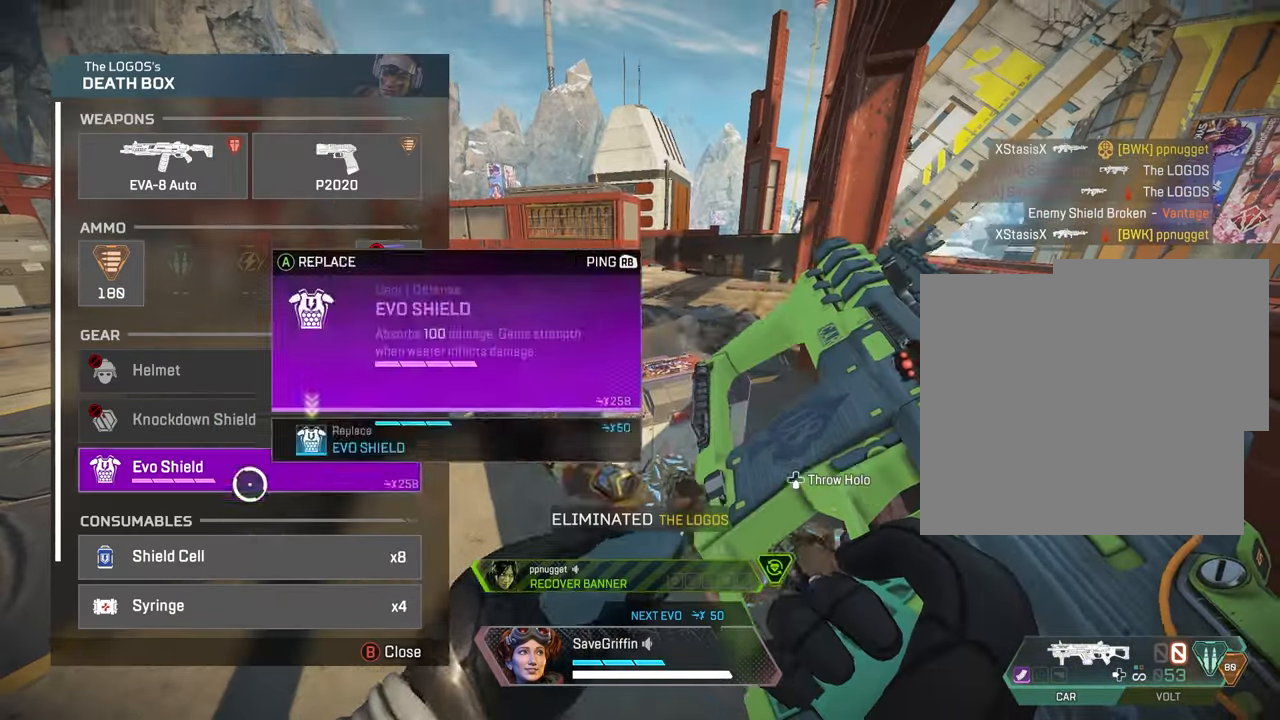
{"buttons": [], "left_stick": "center", "right_stick": "center", "events": [[117, "A", "down"], [133, "left_stick", "up"], [183, "A", "up"], [233, "left_stick", "center"], [267, "A", "down"], [333, "A", "up"], [350, "right_stick", "down"], [500, "right_stick", "center"]]}
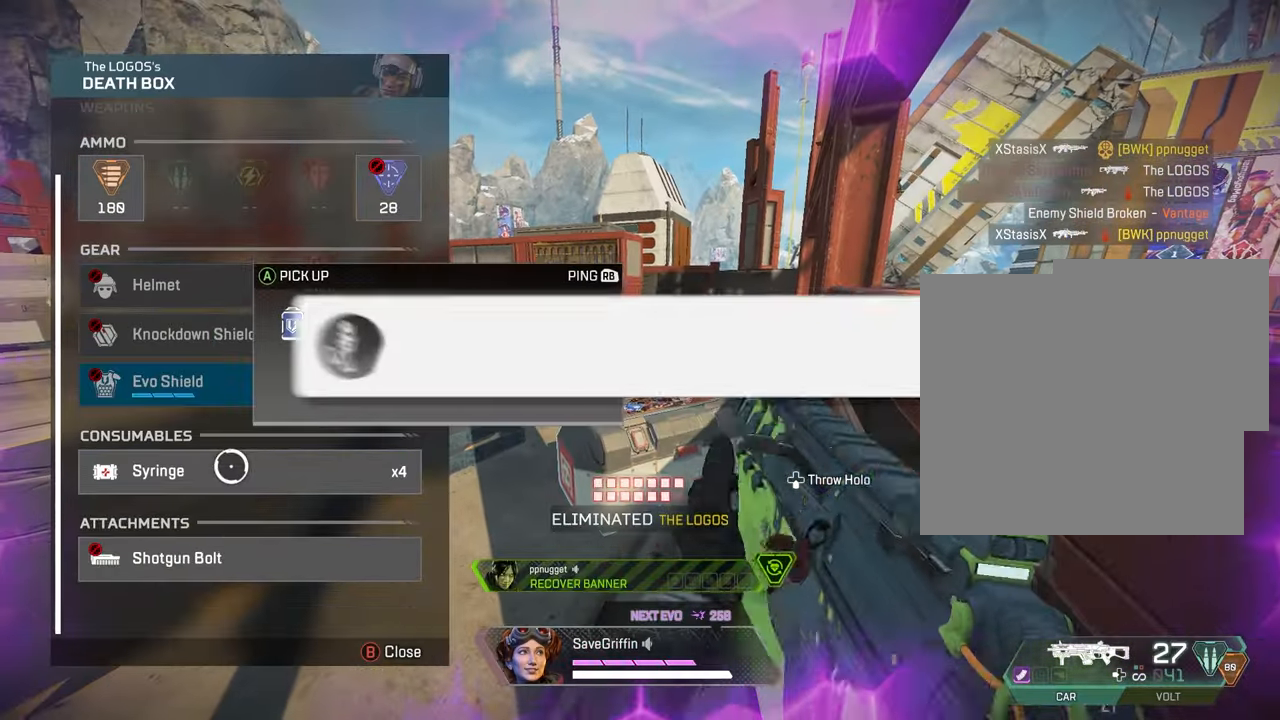
{"buttons": [], "left_stick": "up-left", "right_stick": "center"}
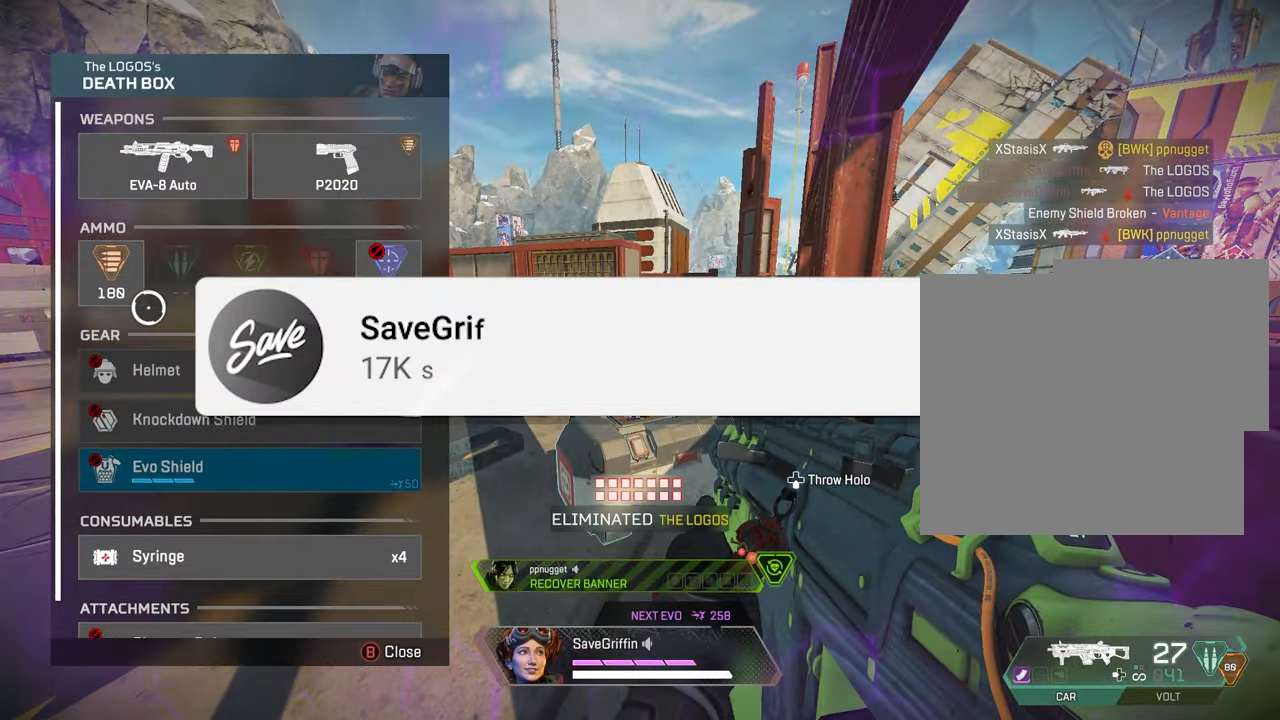
{"buttons": [], "left_stick": "center", "right_stick": "center", "events": [[83, "A", "down"], [150, "left_stick", "center"], [167, "A", "up"], [250, "A", "down"], [317, "A", "up"], [383, "A", "down"], [483, "A", "up"]]}
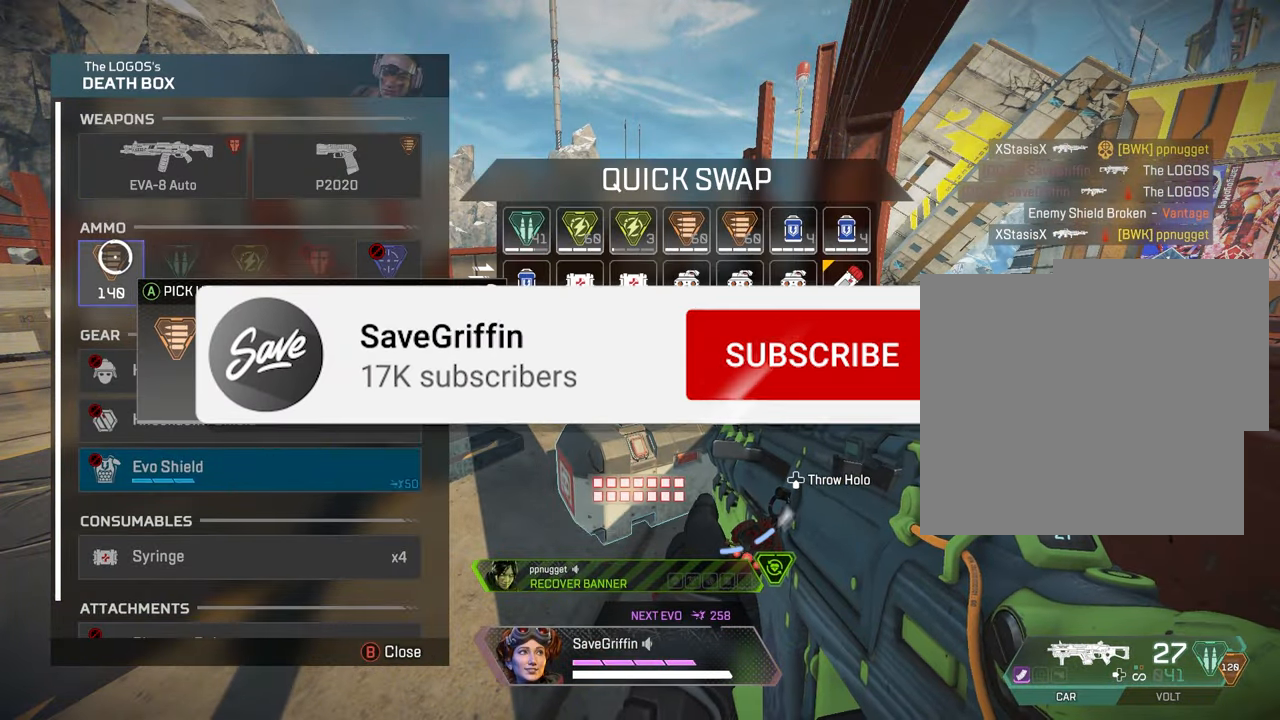
{"buttons": [], "left_stick": "right", "right_stick": "center", "events": [[33, "A", "down"], [83, "left_stick", "right"], [133, "A", "up"]]}
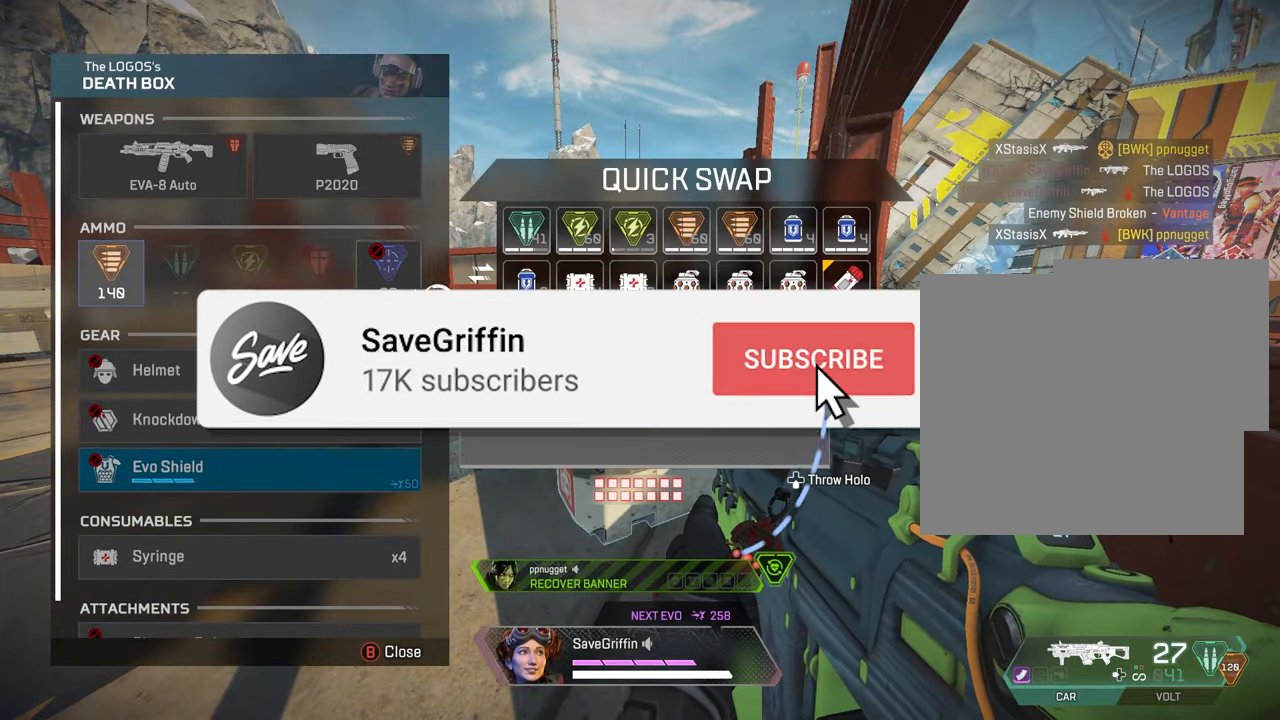
{"buttons": [], "left_stick": "left", "right_stick": "center", "events": [[267, "left_stick", "left"], [300, "A", "down"], [383, "A", "up"]]}
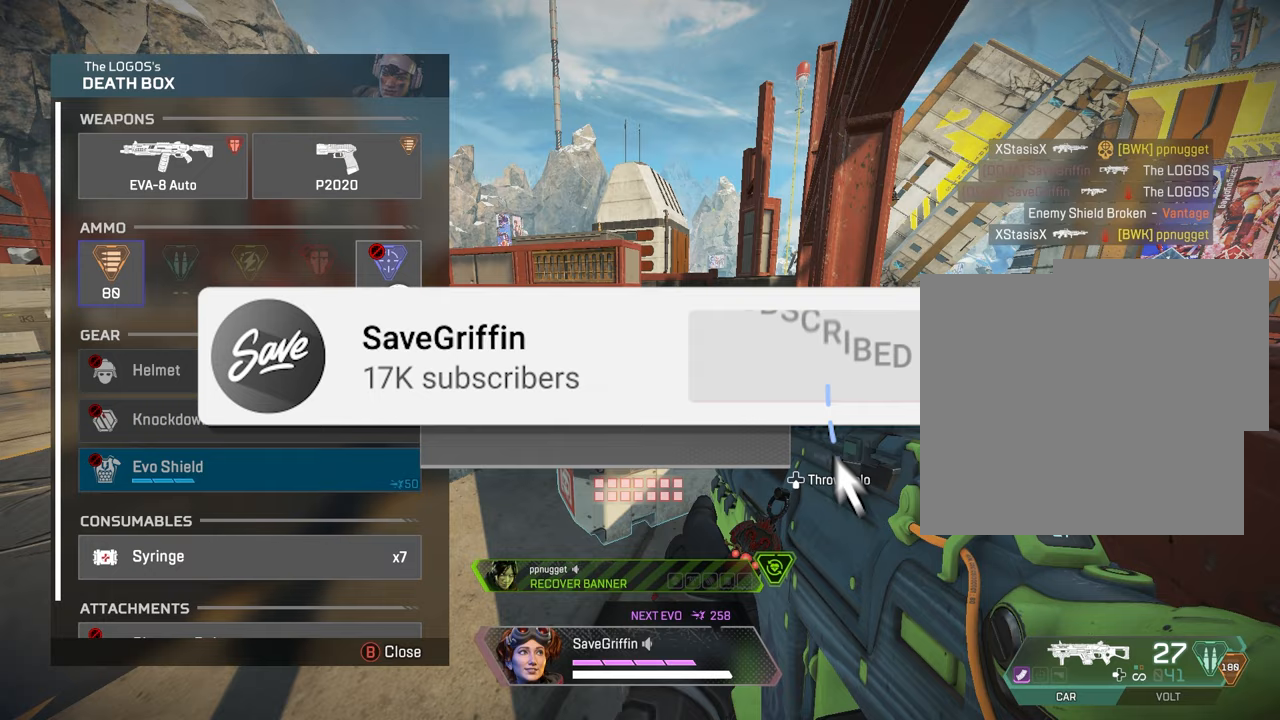
{"buttons": [], "left_stick": "right", "right_stick": "center", "events": [[383, "left_stick", "center"], [400, "A", "down"], [433, "left_stick", "right"], [483, "A", "up"]]}
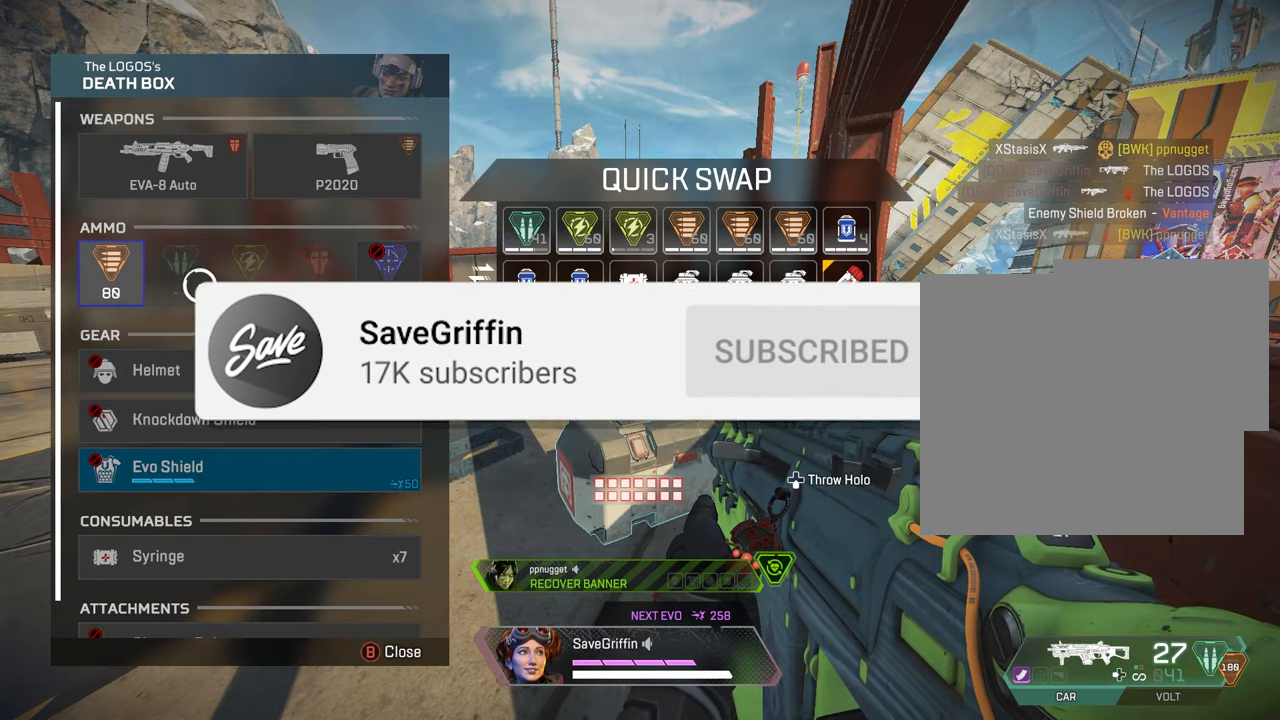
{"buttons": [], "left_stick": "right", "right_stick": "center", "events": []}
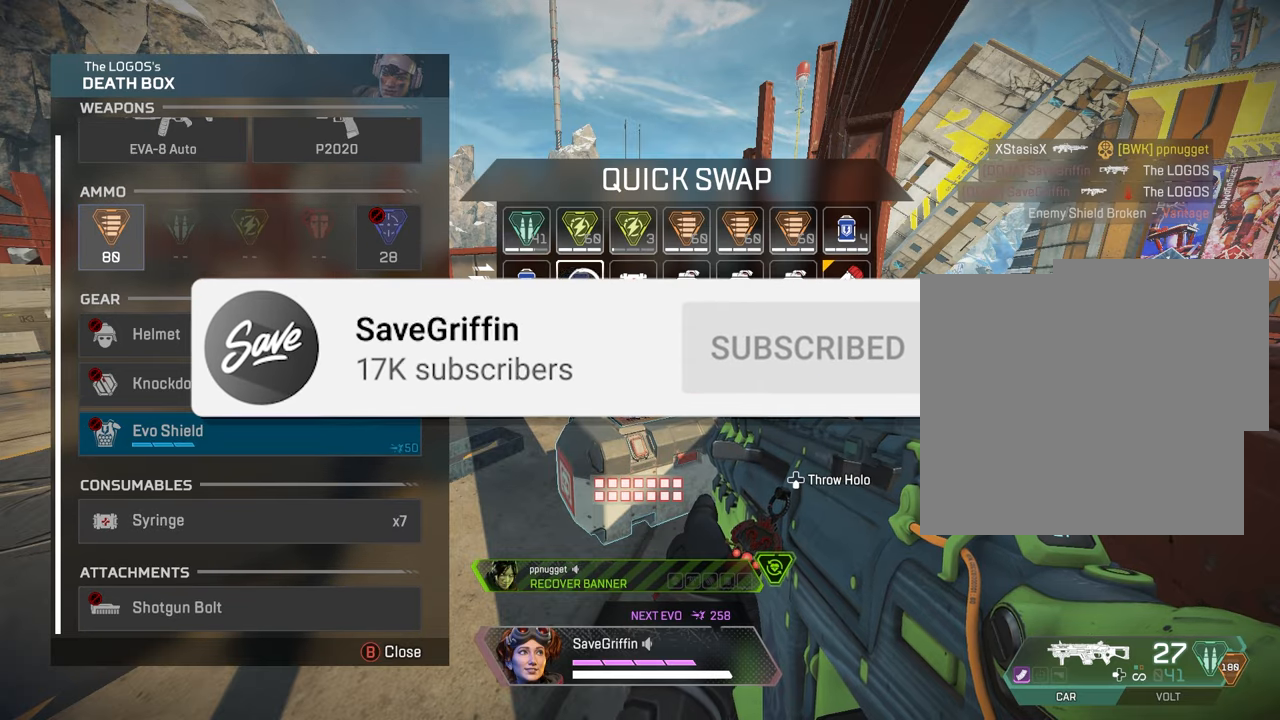
{"buttons": [], "left_stick": "down-left", "right_stick": "center", "events": [[167, "left_stick", "center"], [200, "A", "down"], [200, "right_stick", "down"], [217, "left_stick", "left"], [250, "A", "up"], [350, "left_stick", "down-left"], [350, "right_stick", "center"]]}
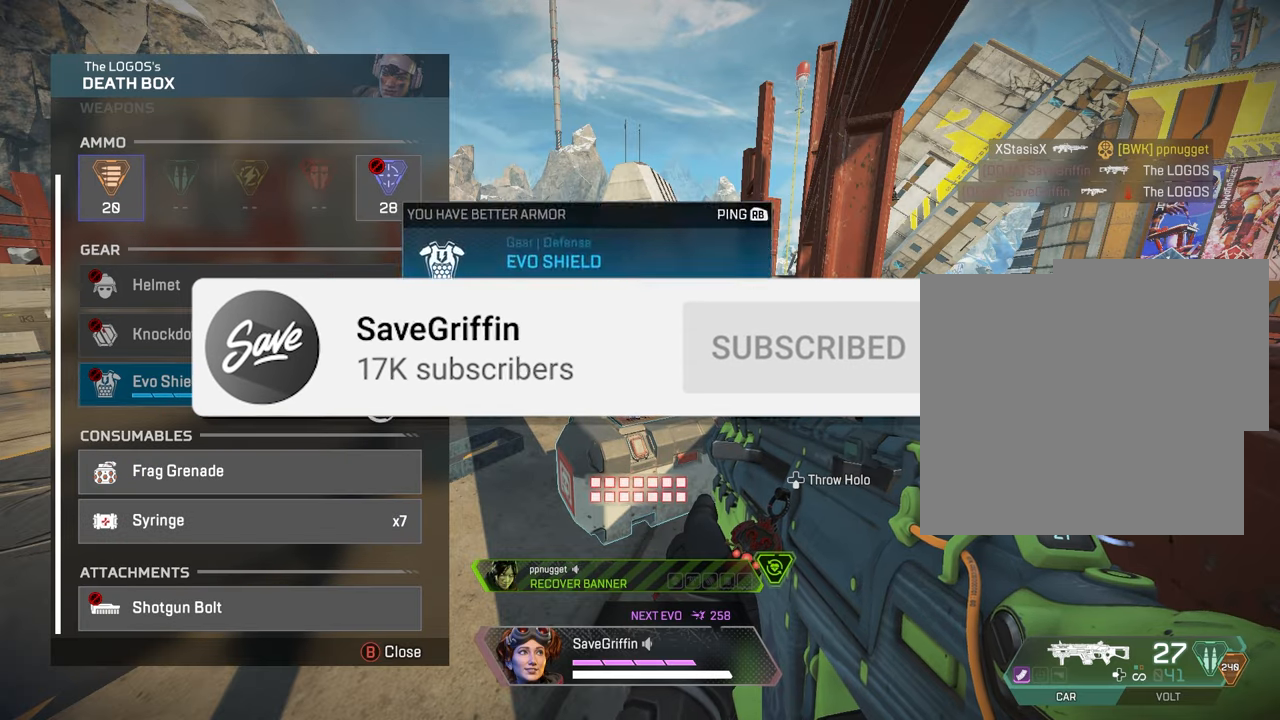
{"buttons": [], "left_stick": "right", "right_stick": "center", "events": [[200, "A", "down"], [200, "left_stick", "right"], [283, "A", "up"]]}
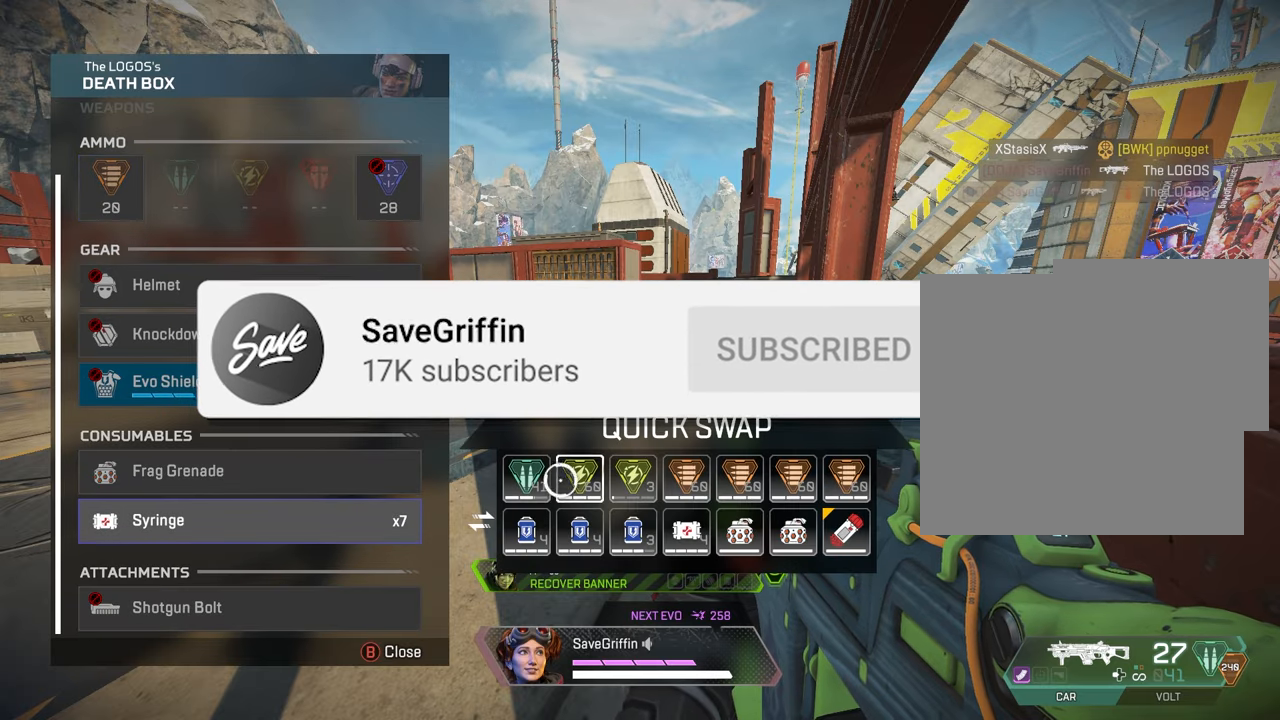
{"buttons": [], "left_stick": "up", "right_stick": "left", "events": [[300, "A", "down"], [317, "left_stick", "up"], [350, "B", "down"], [350, "right_stick", "left"], [433, "B", "up"], [467, "A", "up"]]}
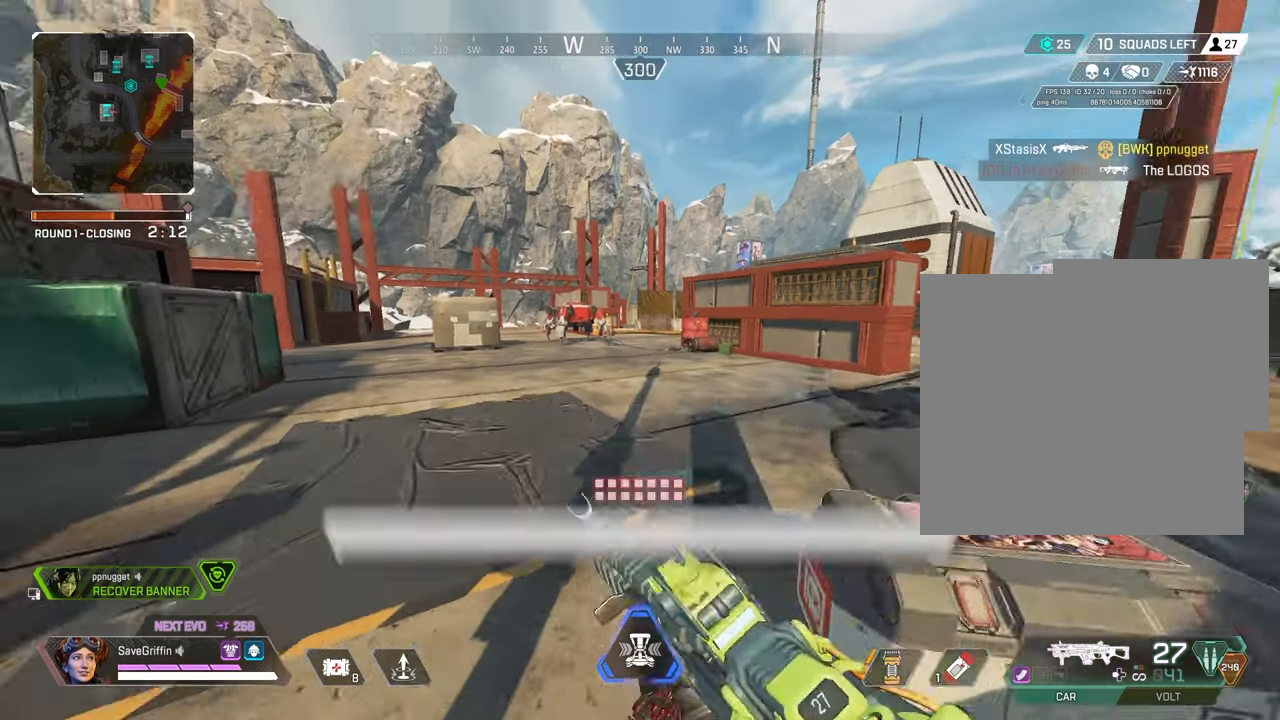
{"buttons": [], "left_stick": "center", "right_stick": "up", "events": [[17, "right_stick", "center"], [67, "Y", "down"], [150, "Y", "up"], [383, "B", "down"], [433, "right_stick", "up"], [483, "B", "up"], [500, "left_stick", "center"]]}
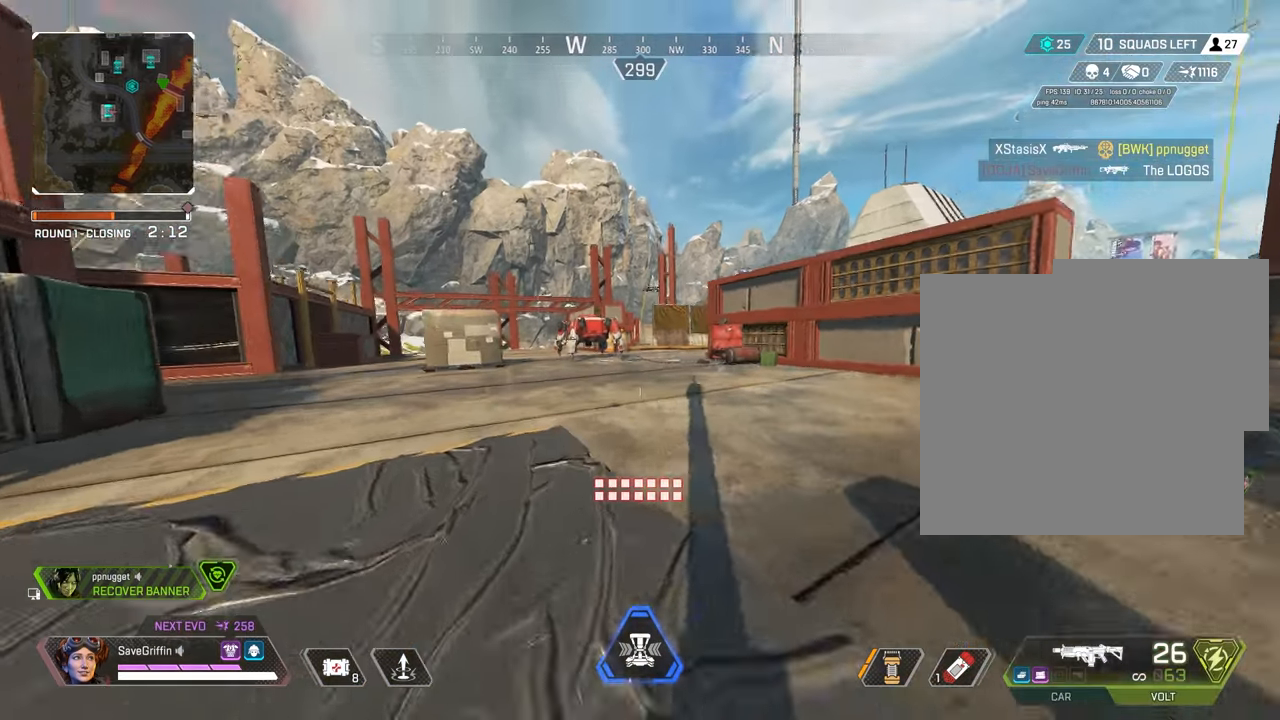
{"buttons": ["Y"], "left_stick": "left", "right_stick": "left", "events": [[50, "right_stick", "center"], [83, "A", "down"], [200, "left_stick", "left"], [200, "right_stick", "left"], [233, "A", "up"], [233, "Y", "down"]]}